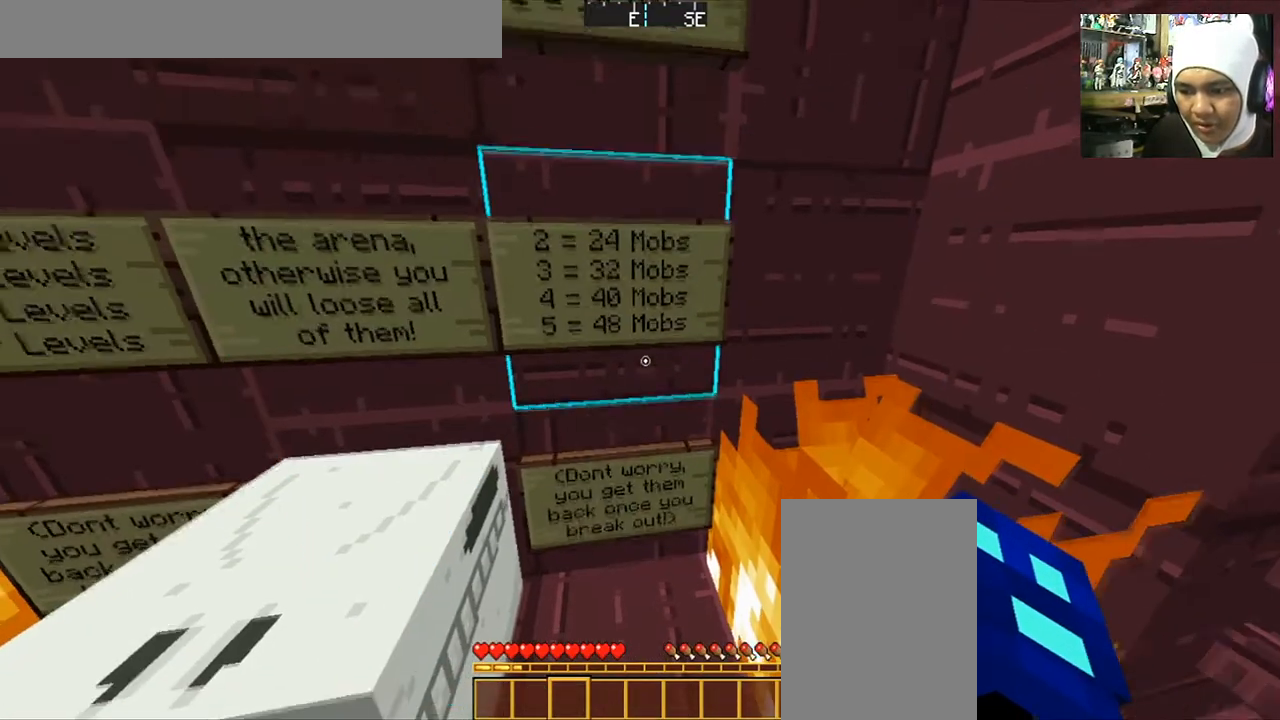
Gameplay with keyboard and mouse; each line is a JSON object with the keys and mouse buttons held at the frame after it. "events" lists presses ("down") and releases ("up") of "a", "d", "s", "space", "w", "mouse_left" and "mouse_right" between this image and that frame as [ms after this image, input, new state], when the widget could be followed in between. "mouse_left", "mouse_right" = the "left", "right" buttons of the "mouse" list. No other keys are recorded. Fast repeated clicks can show as one long hold. Mouse movement is not recorded.
{"keys": [], "mouse": [], "events": []}
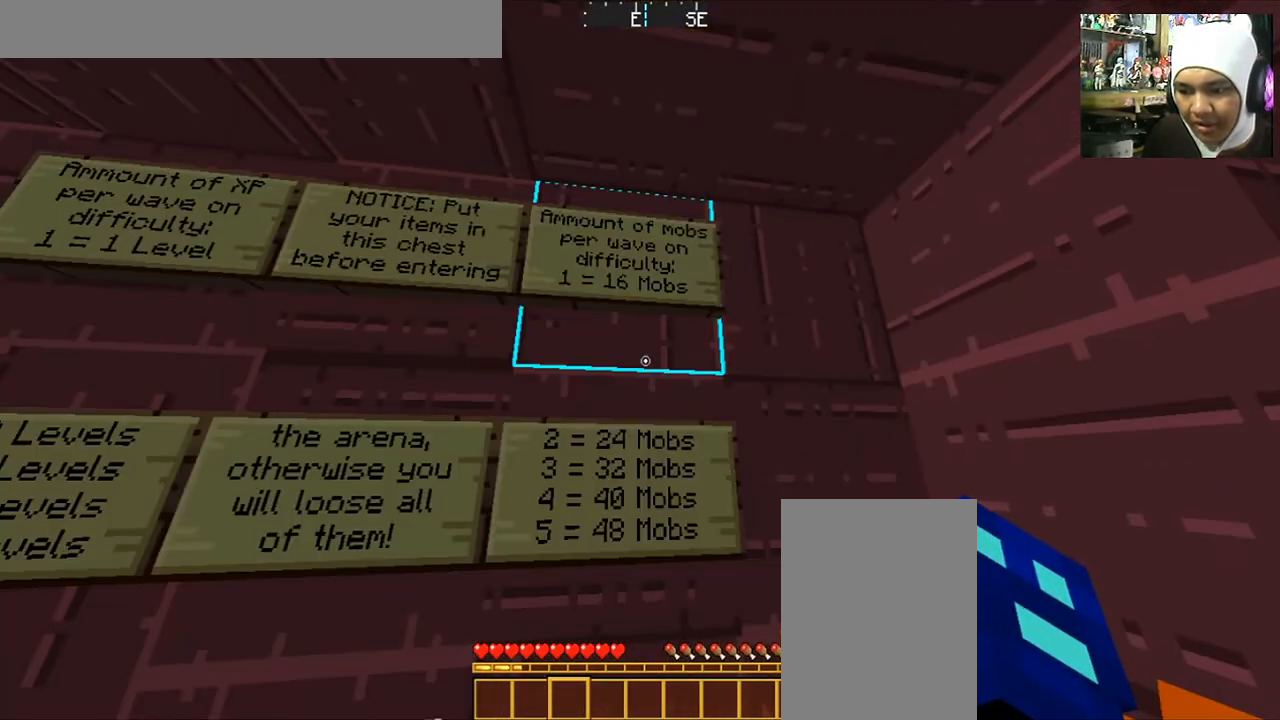
{"keys": [], "mouse": [], "events": []}
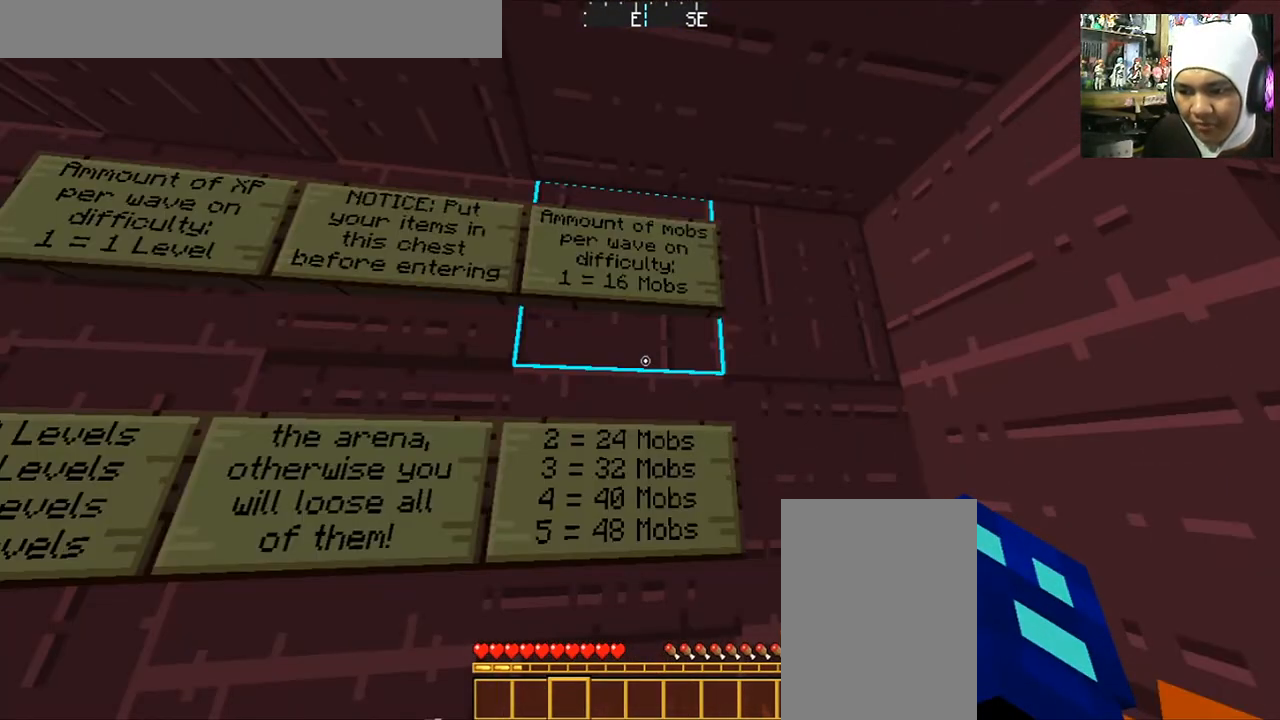
{"keys": [], "mouse": [], "events": []}
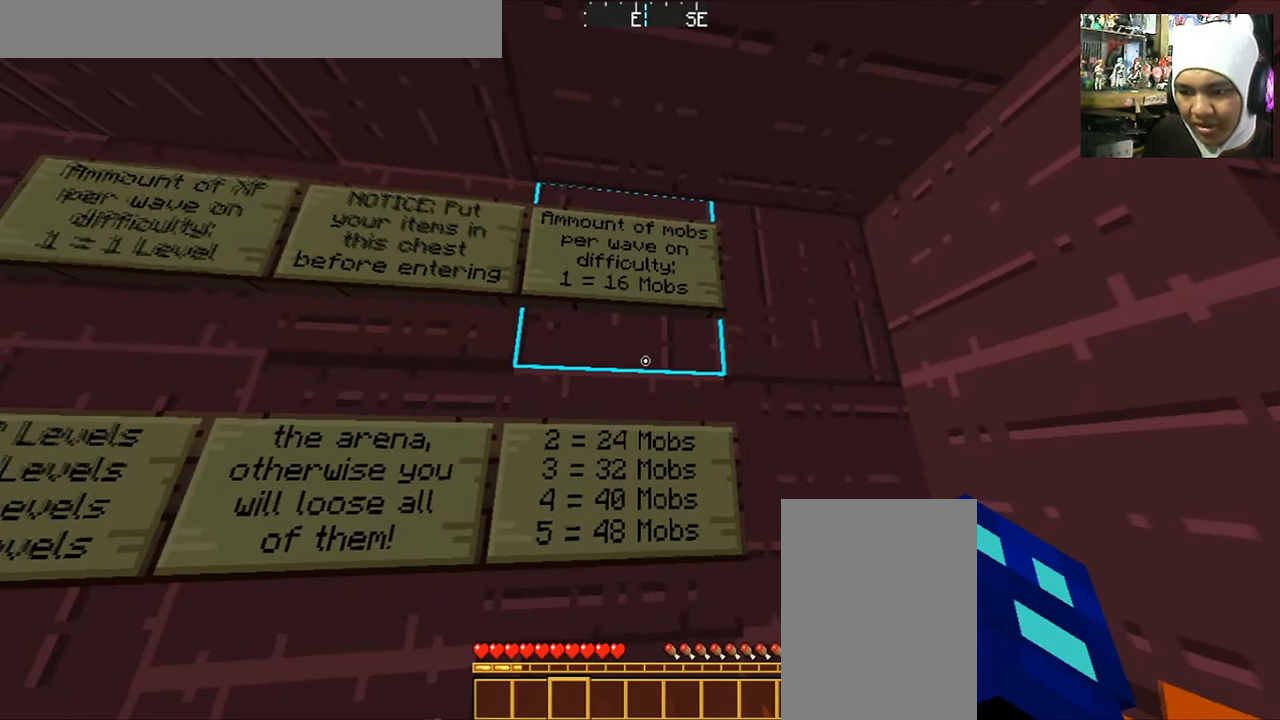
{"keys": [], "mouse": [], "events": []}
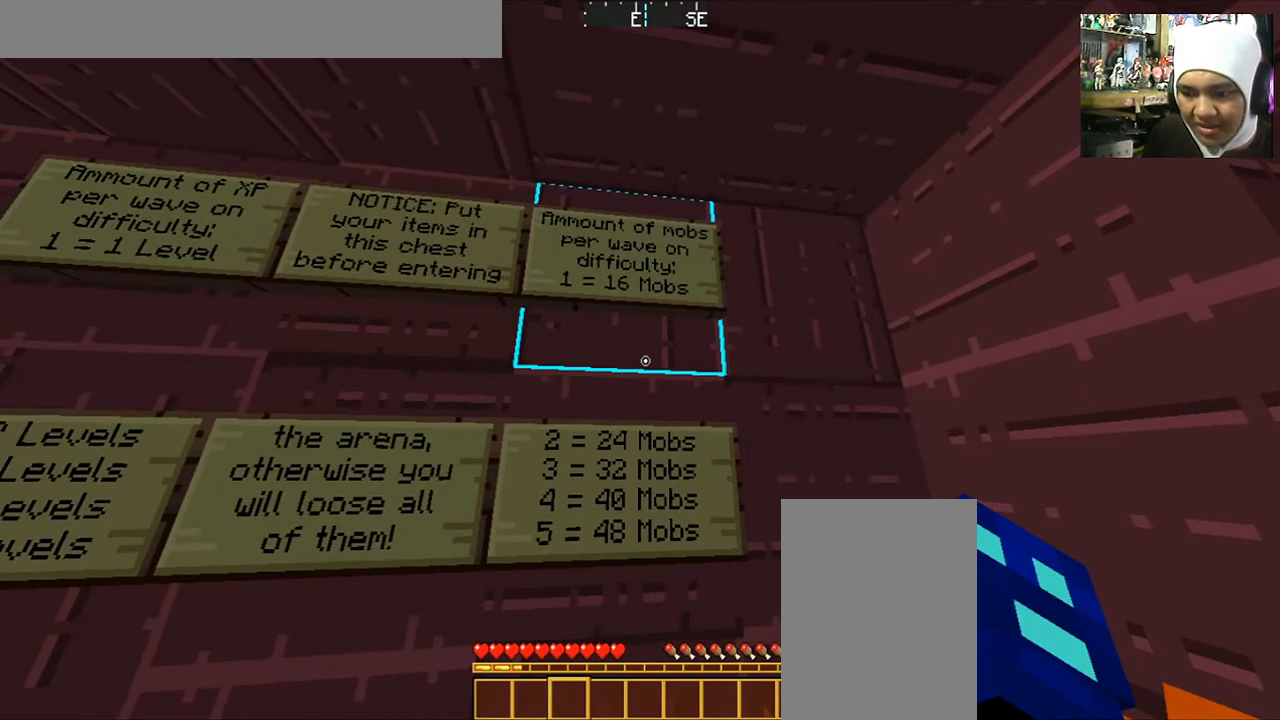
{"keys": [], "mouse": [], "events": []}
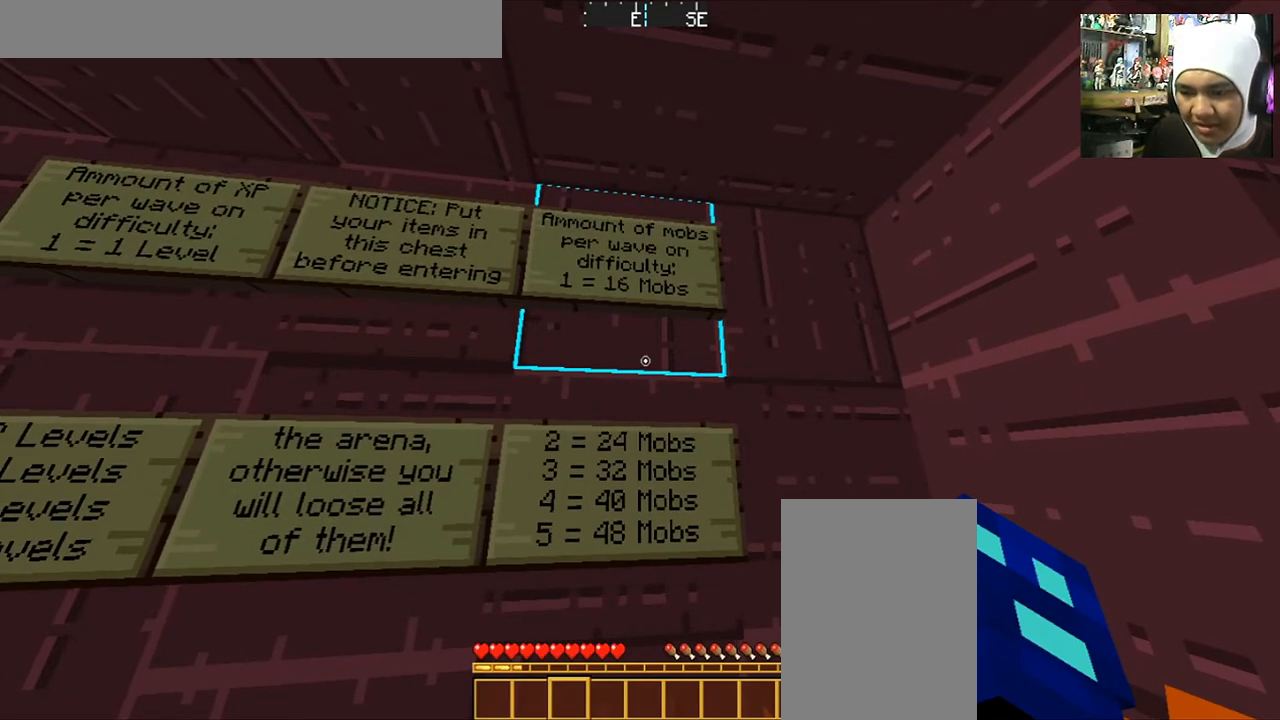
{"keys": [], "mouse": [], "events": []}
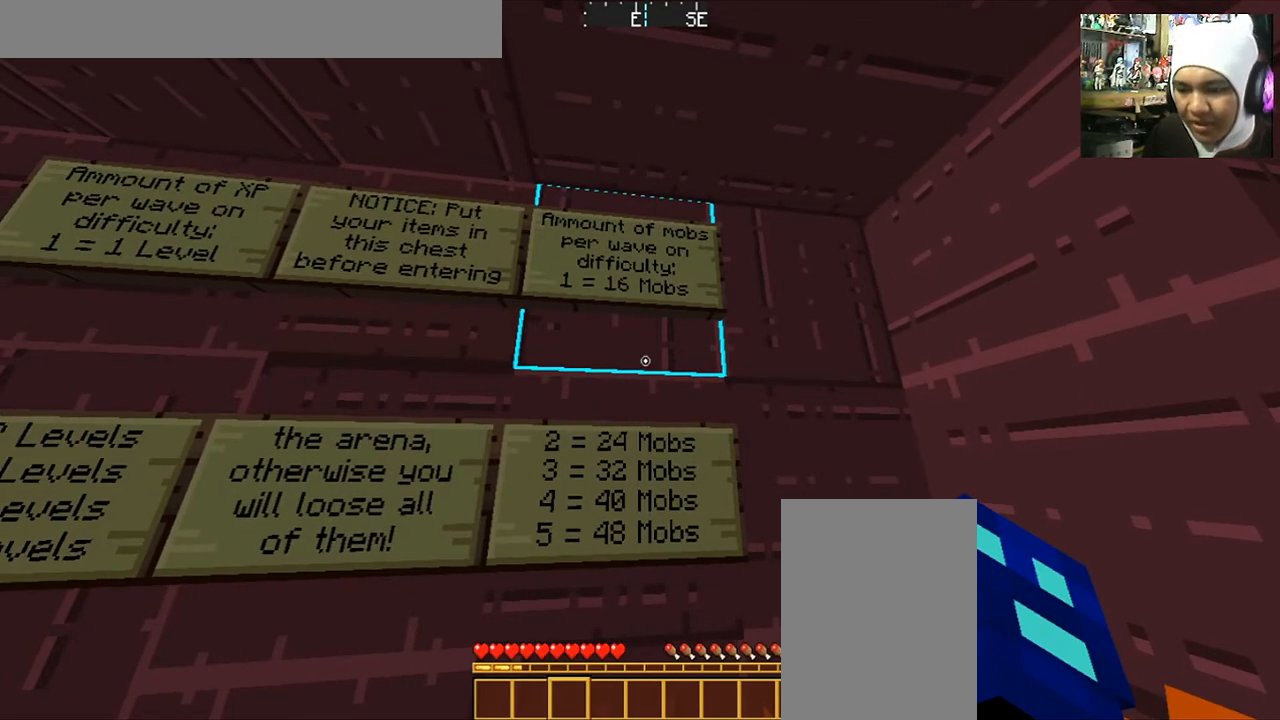
{"keys": [], "mouse": [], "events": []}
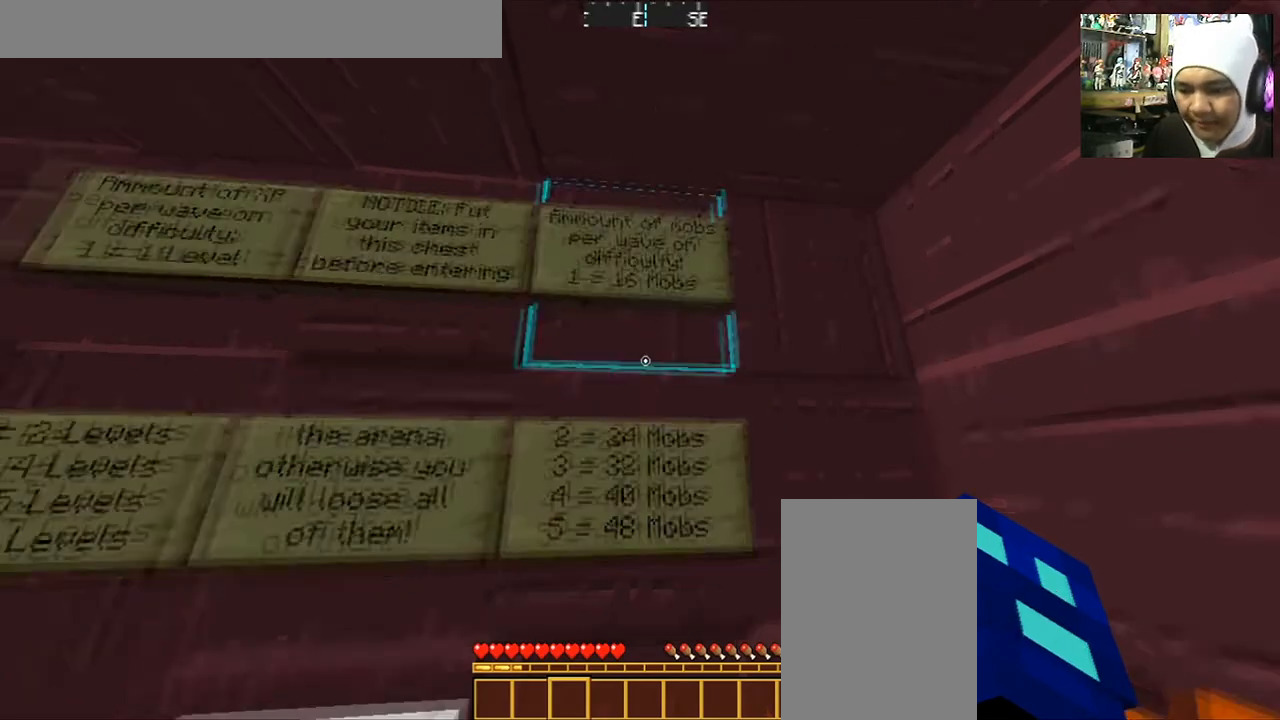
{"keys": [], "mouse": [], "events": []}
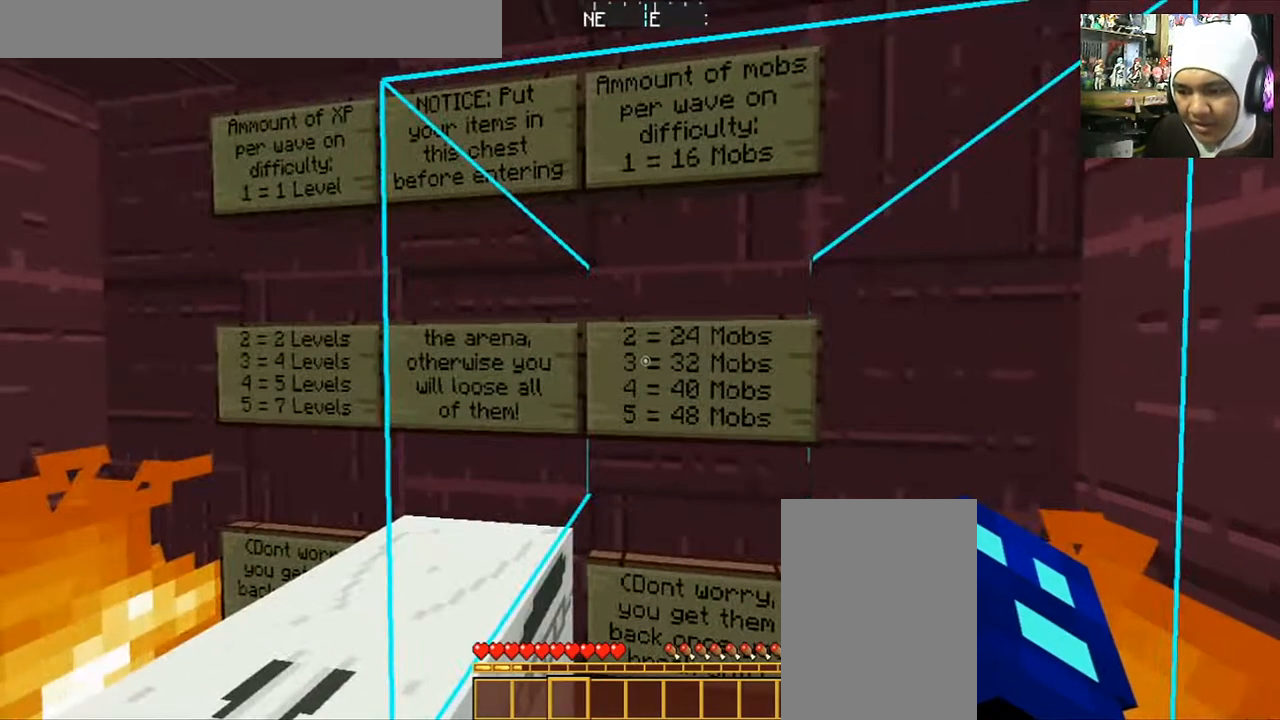
{"keys": [], "mouse": [], "events": []}
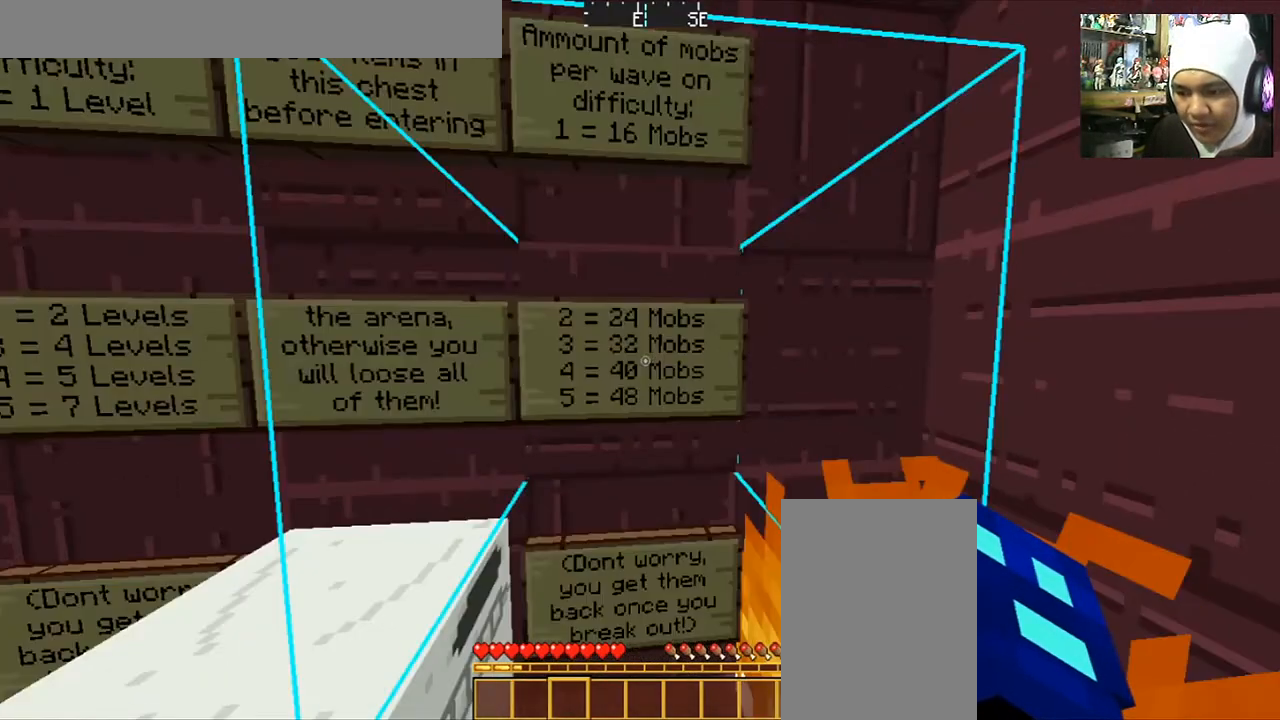
{"keys": [], "mouse": [], "events": [[34, "w", "down"], [167, "w", "up"]]}
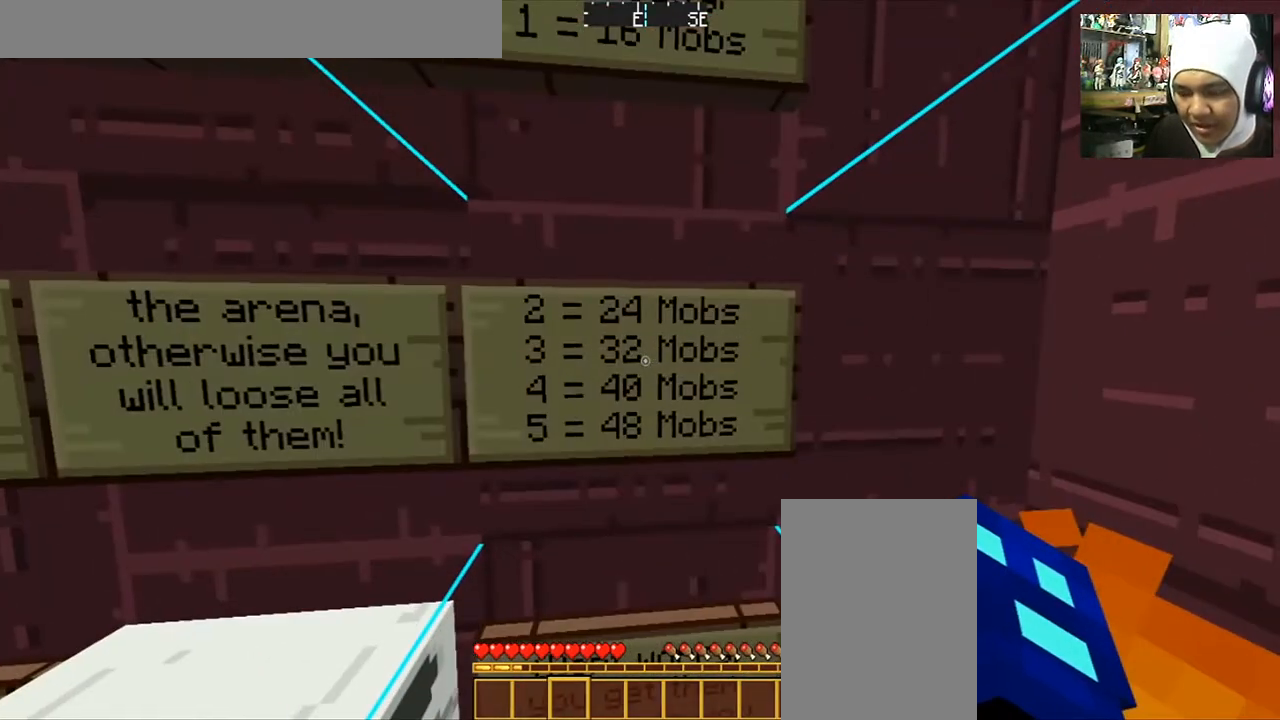
{"keys": [], "mouse": [], "events": [[133, "a", "down"], [233, "a", "up"]]}
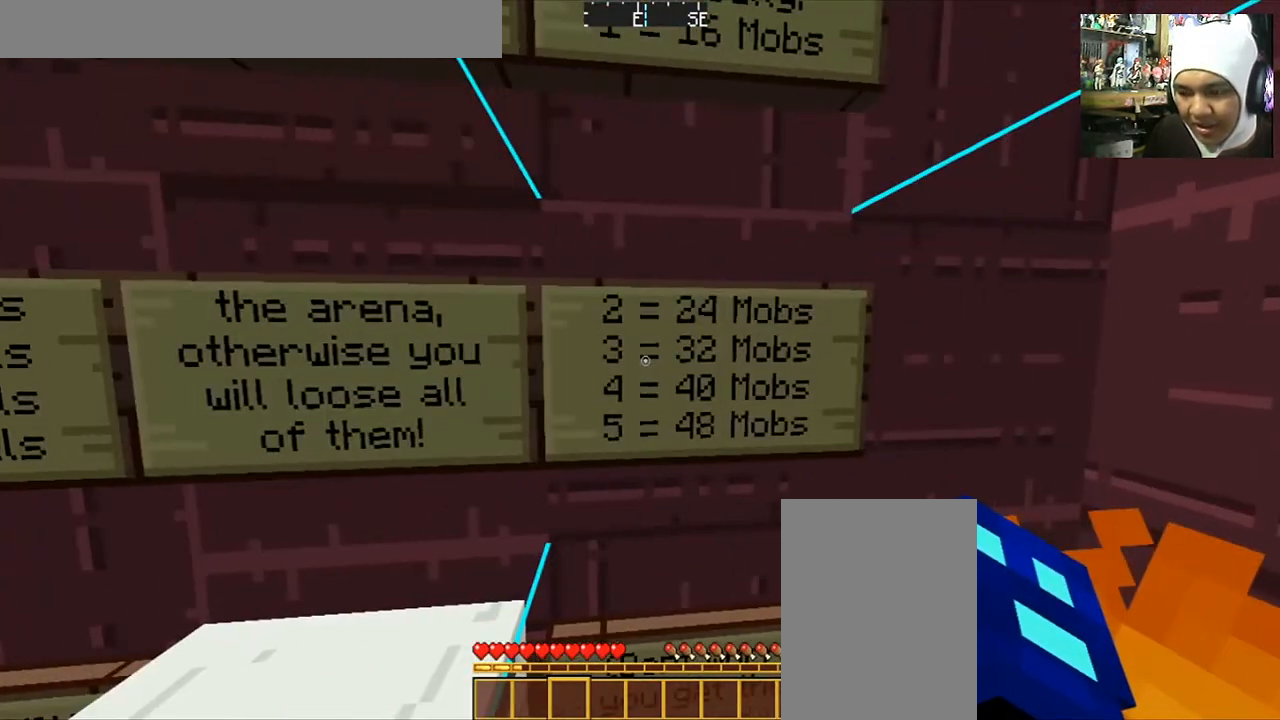
{"keys": [], "mouse": [], "events": []}
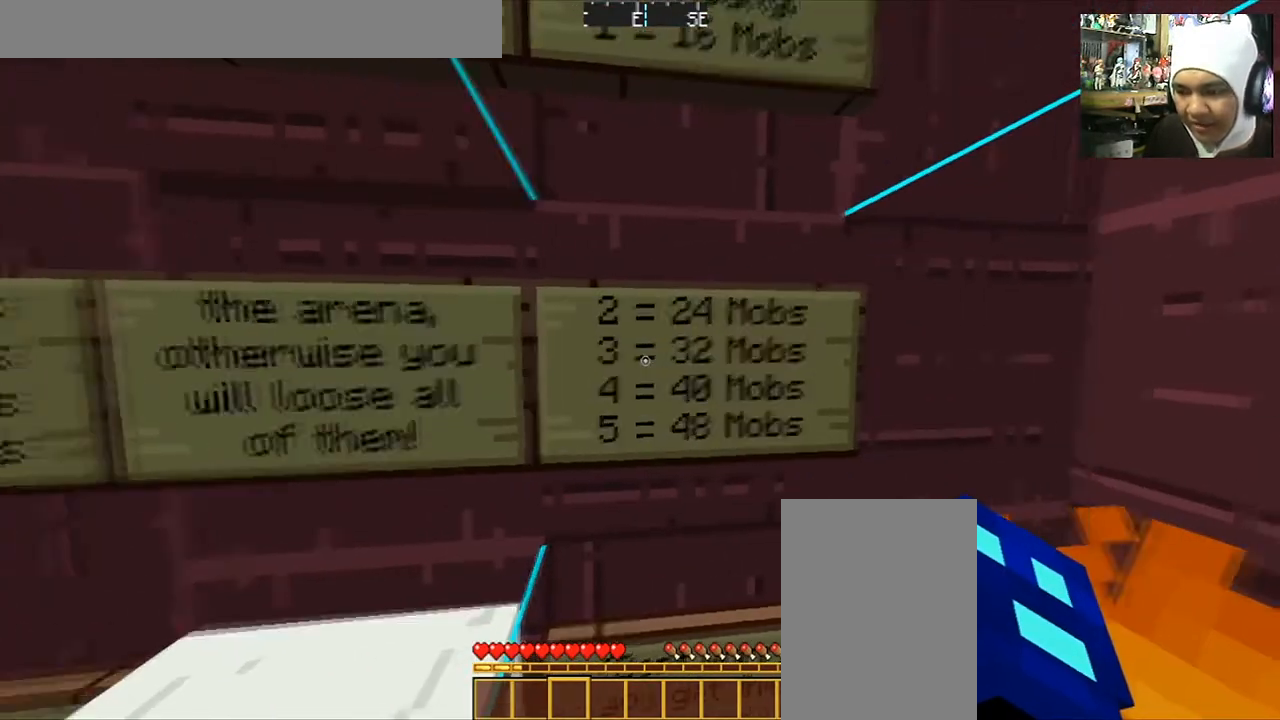
{"keys": [], "mouse": [], "events": [[100, "s", "down"], [267, "s", "up"]]}
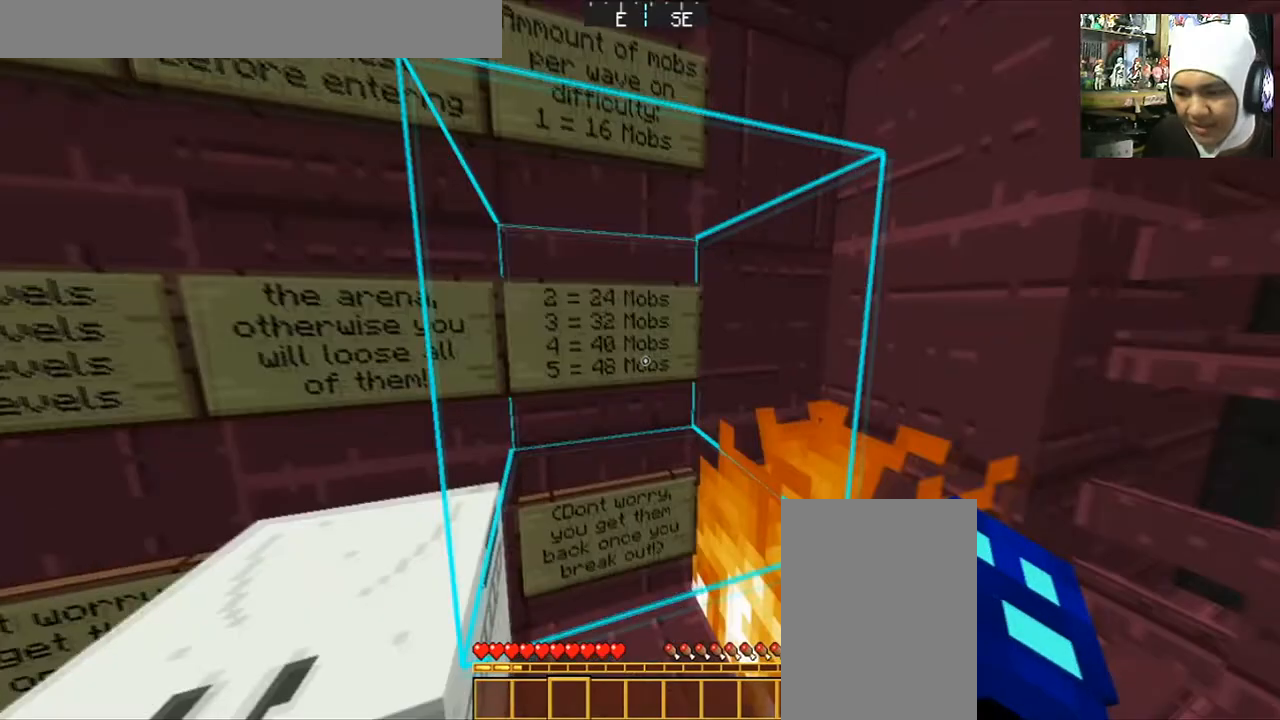
{"keys": [], "mouse": [], "events": [[201, "w", "down"], [234, "w", "up"]]}
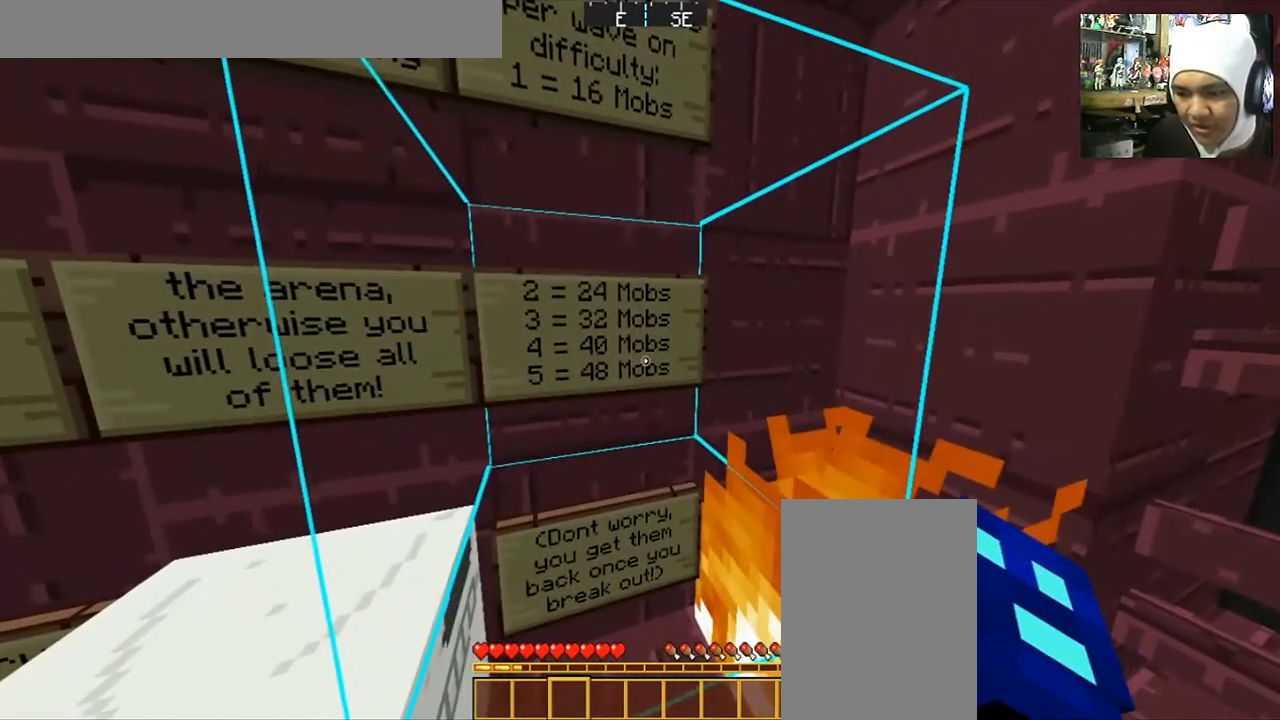
{"keys": [], "mouse": [], "events": []}
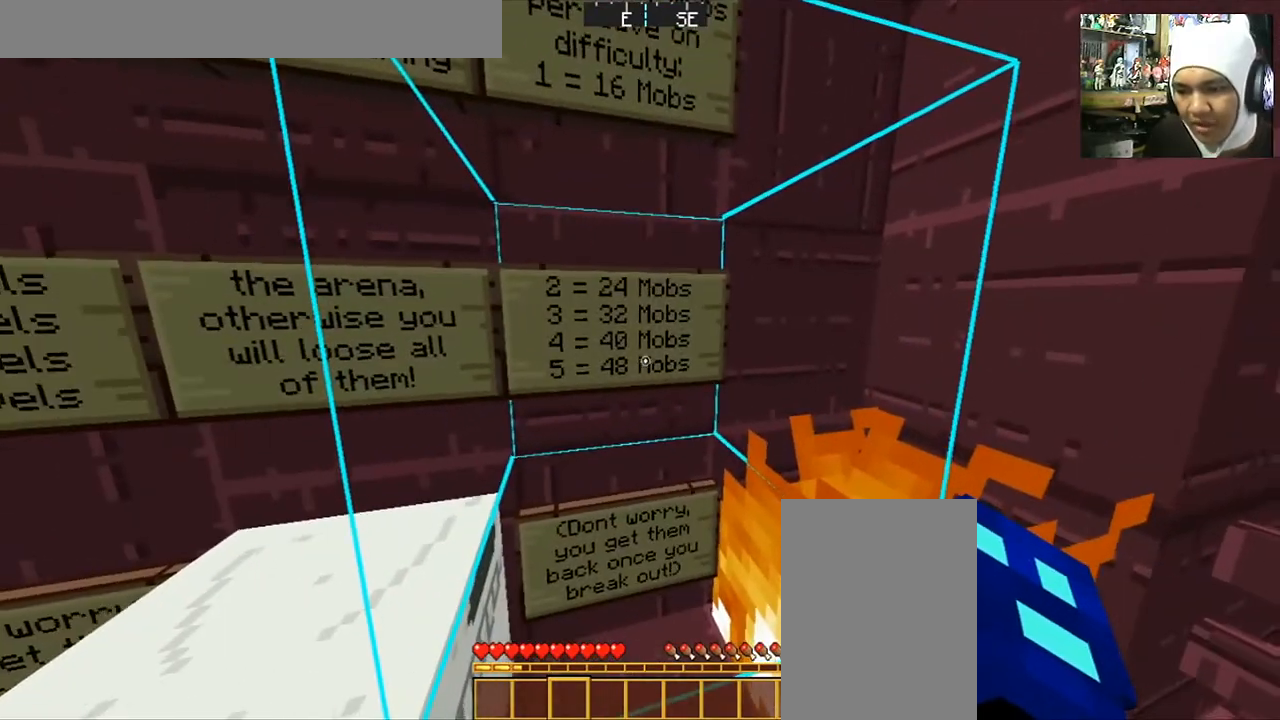
{"keys": [], "mouse": [], "events": [[100, "w", "down"], [167, "w", "up"]]}
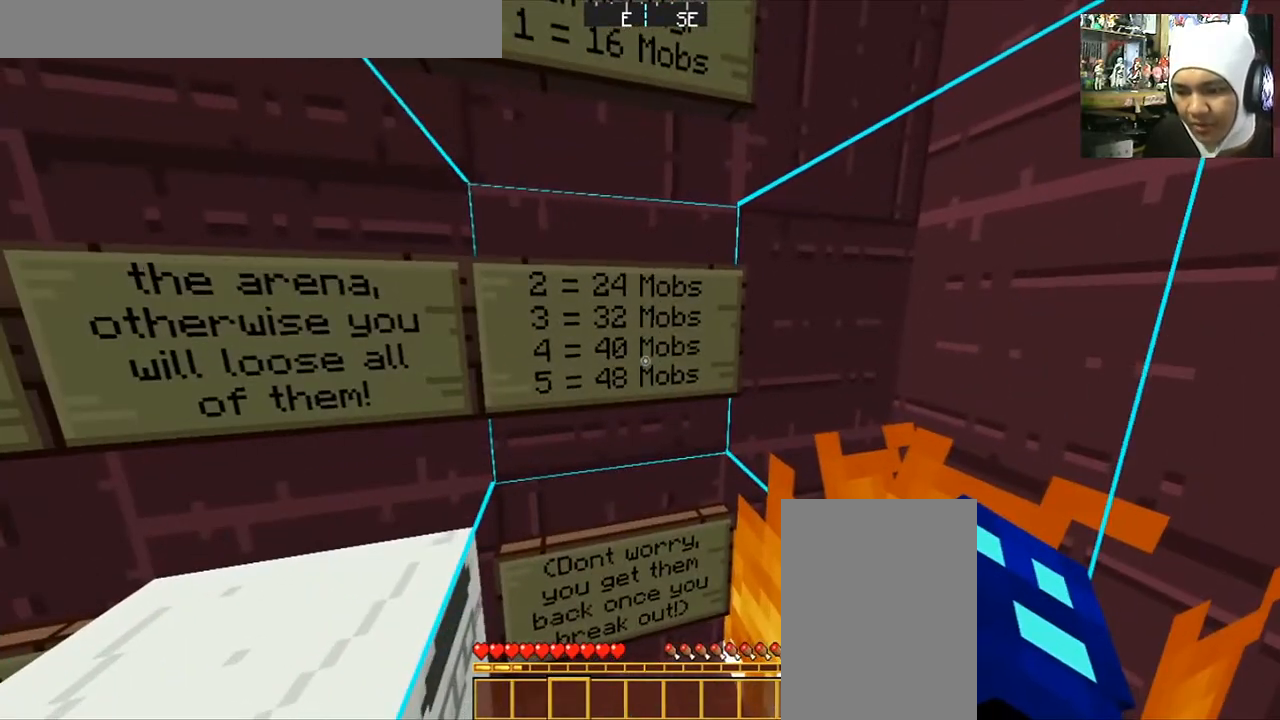
{"keys": [], "mouse": [], "events": []}
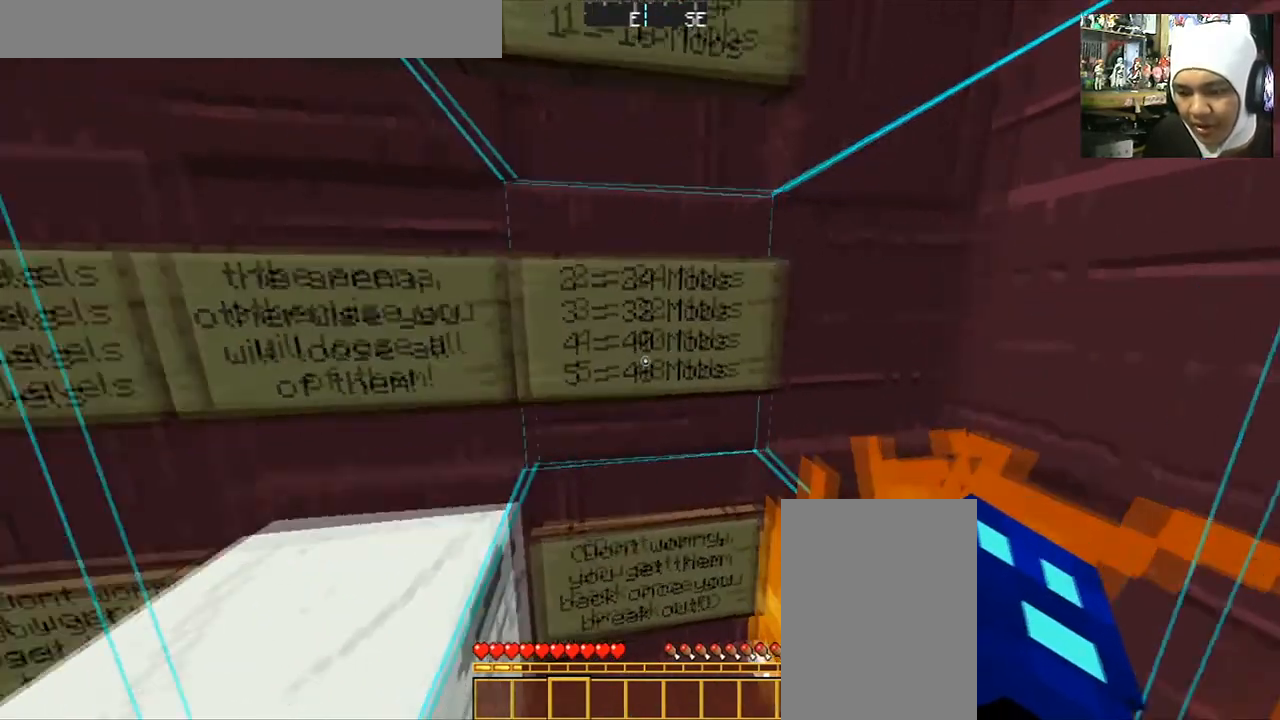
{"keys": [], "mouse": [], "events": []}
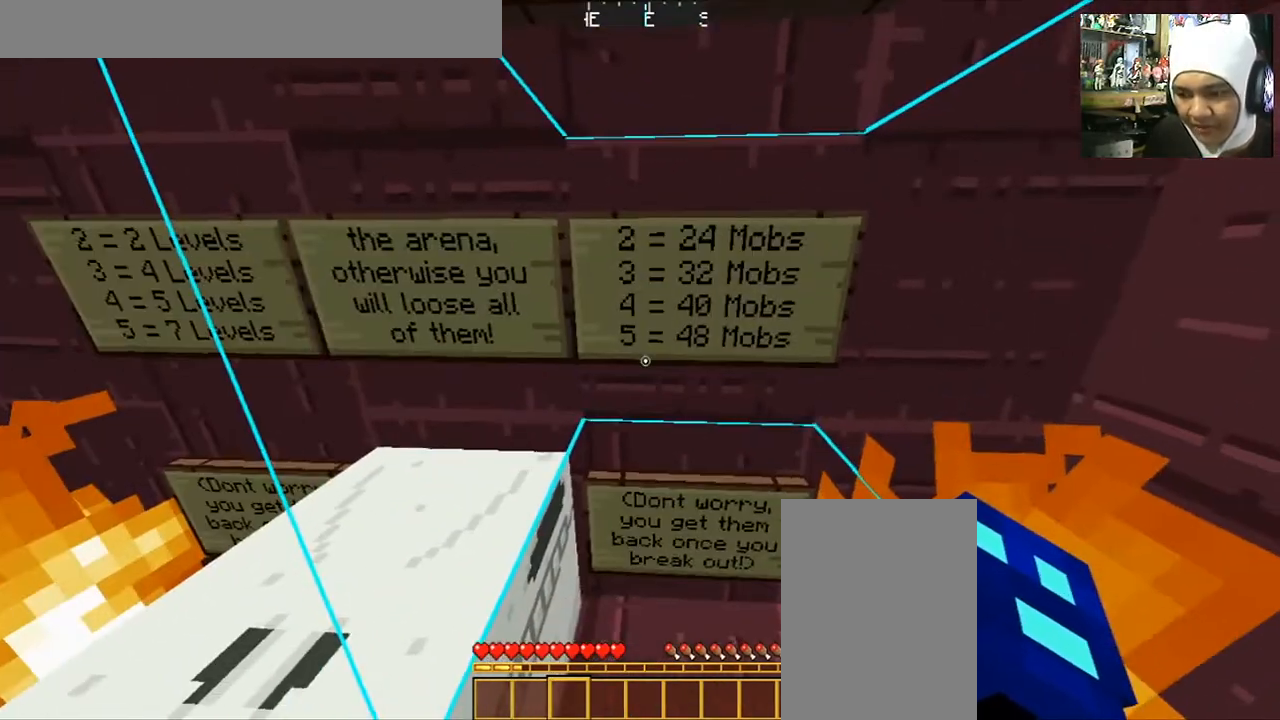
{"keys": [], "mouse": [], "events": []}
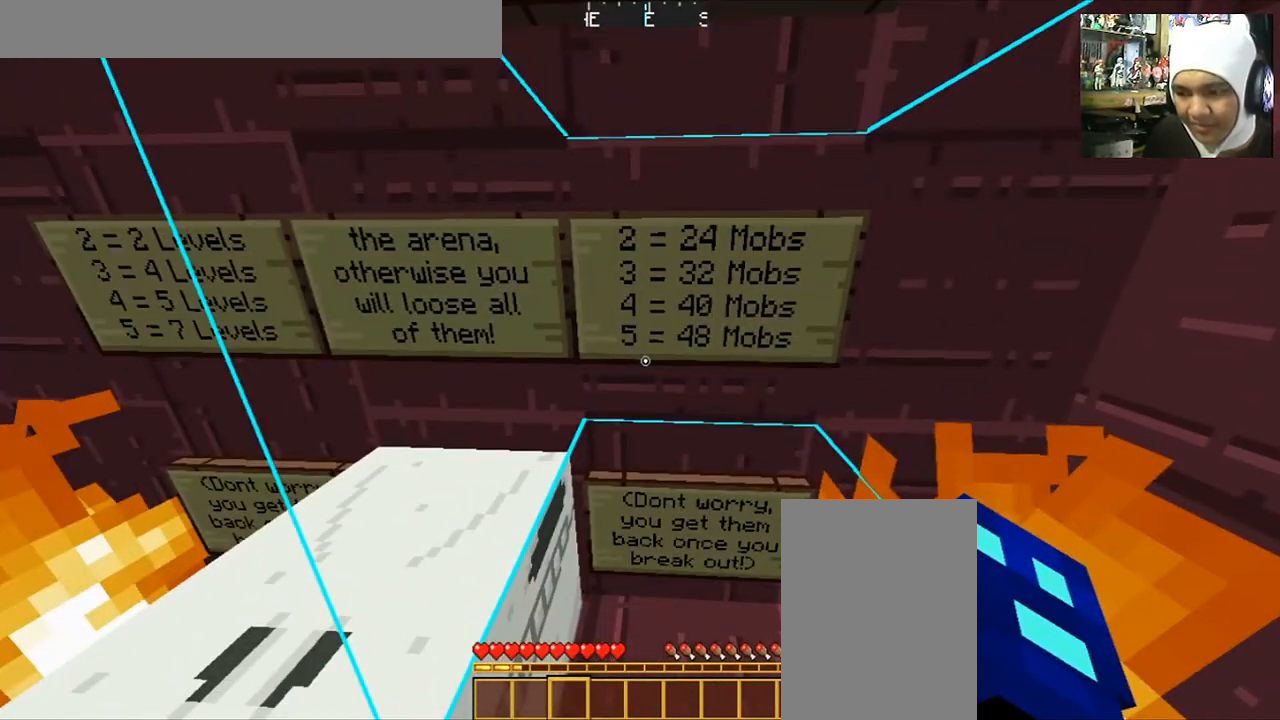
{"keys": ["a"], "mouse": ["right"], "events": [[301, "a", "down"], [301, "s", "down"], [434, "mouse_right", "down"], [434, "s", "up"]]}
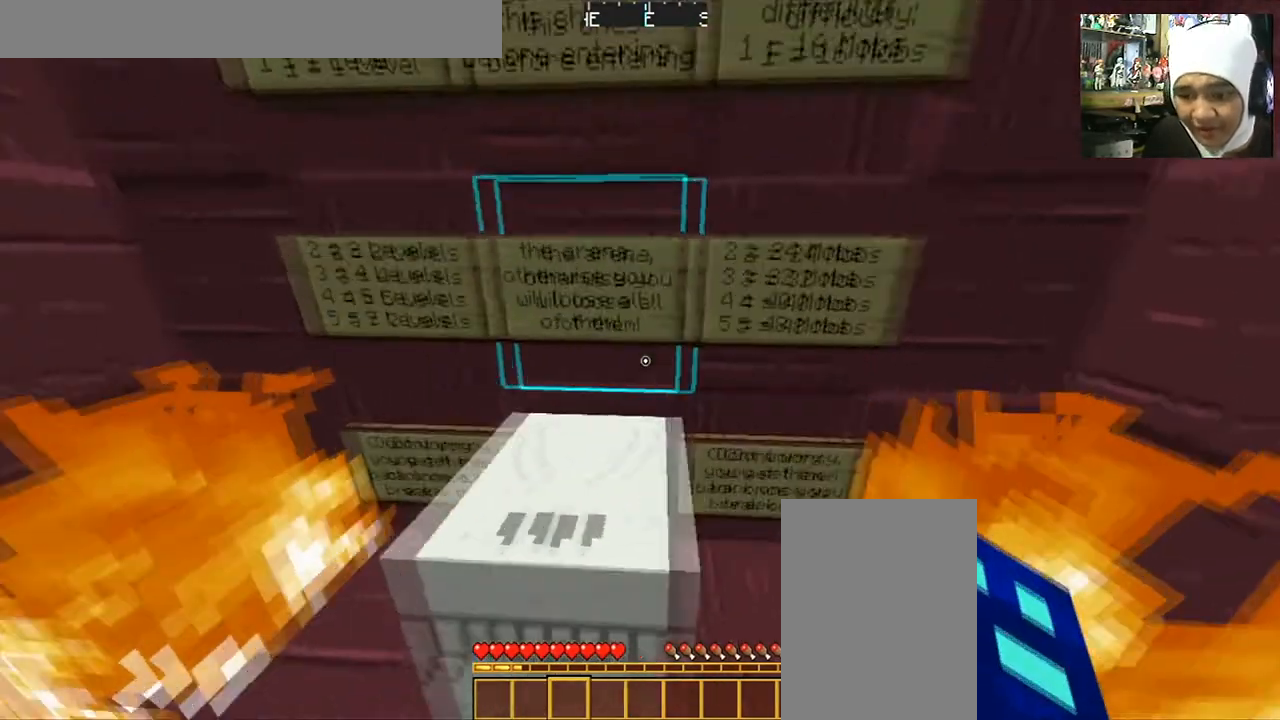
{"keys": [], "mouse": [], "events": [[33, "mouse_right", "up"], [133, "a", "up"]]}
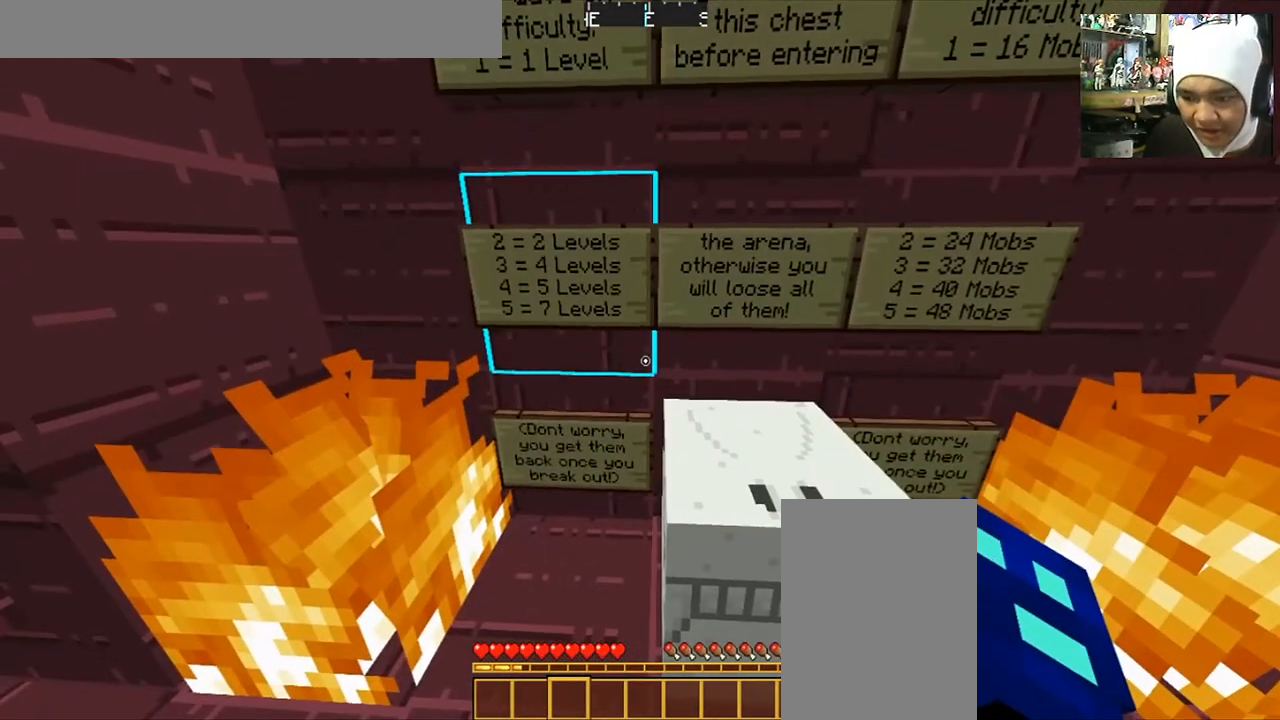
{"keys": [], "mouse": [], "events": []}
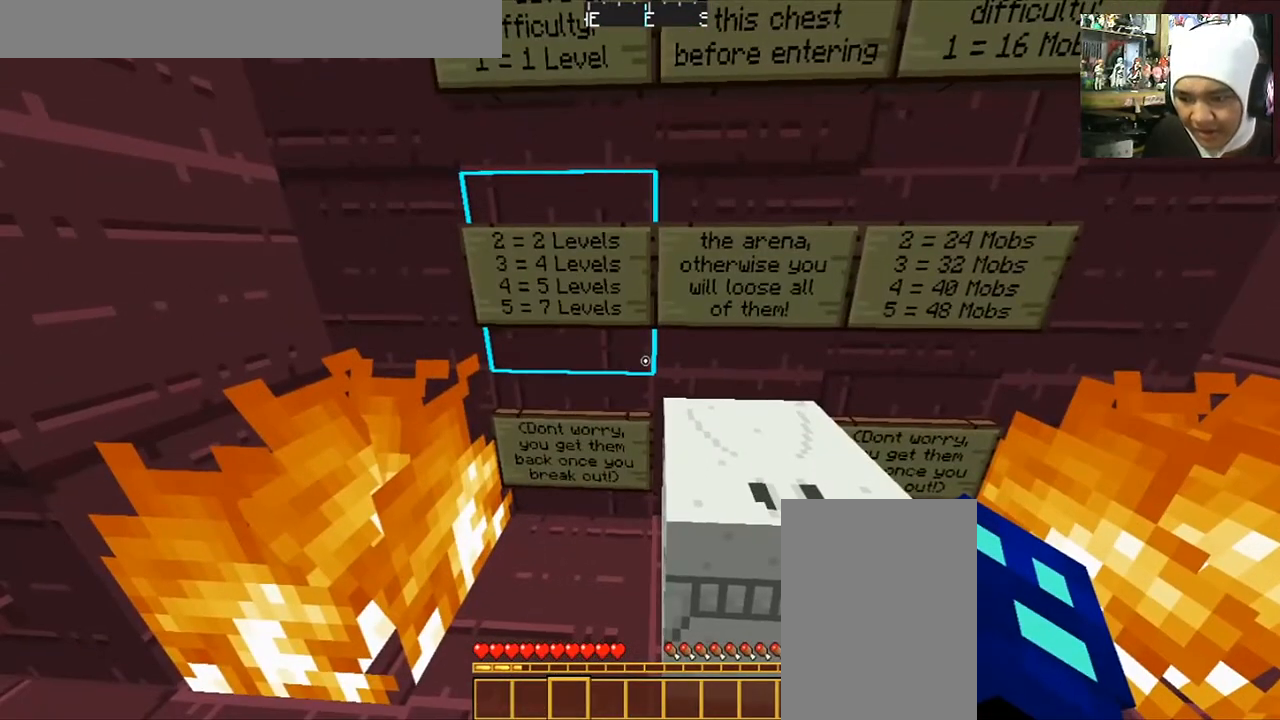
{"keys": [], "mouse": [], "events": []}
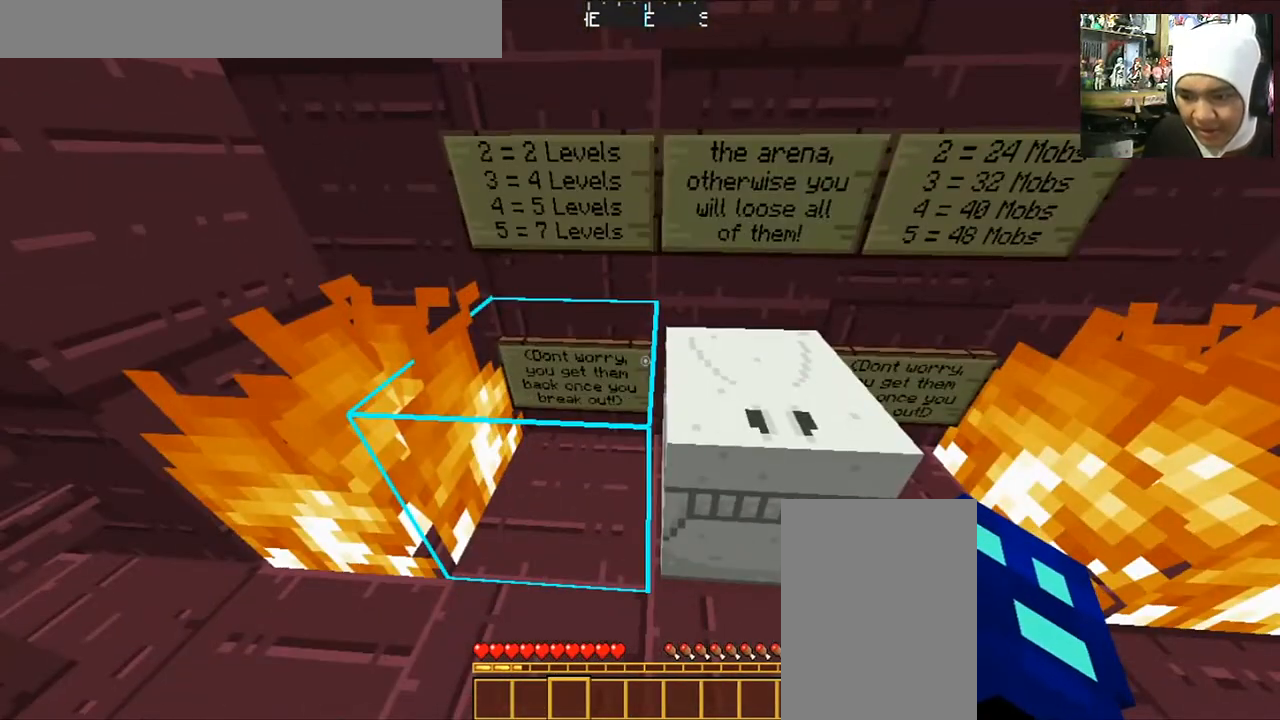
{"keys": [], "mouse": [], "events": []}
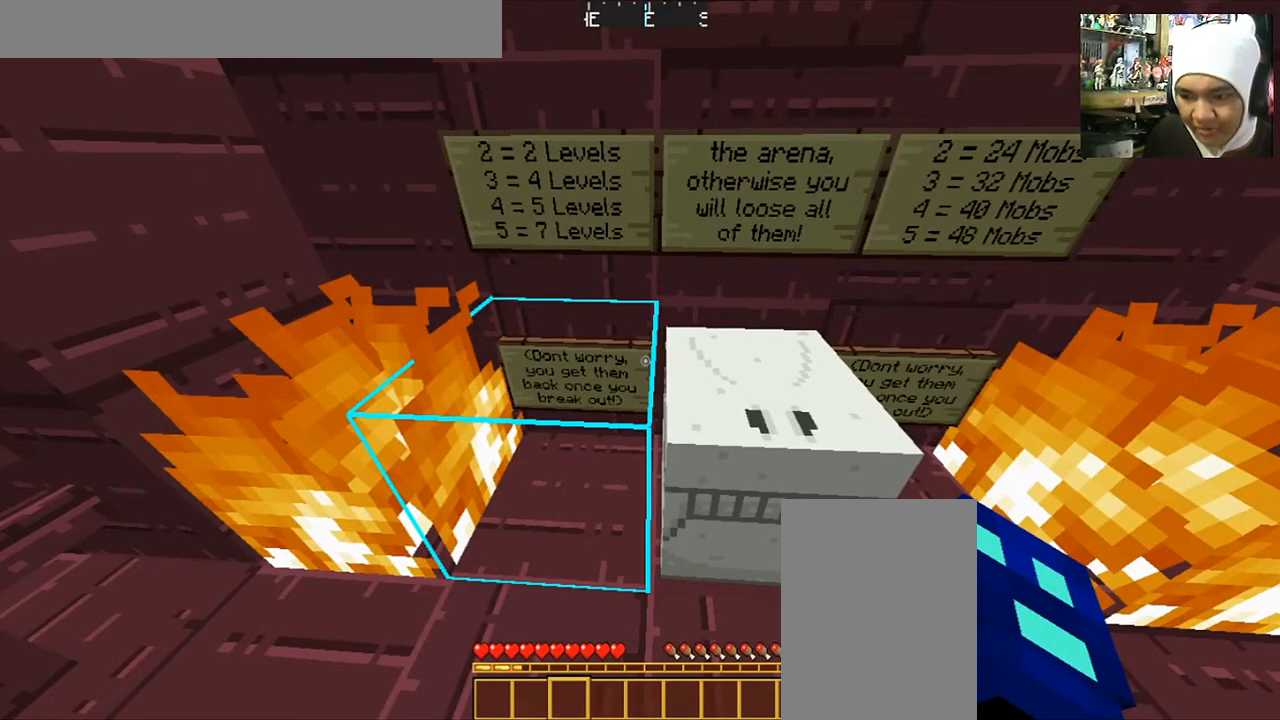
{"keys": ["d"], "mouse": [], "events": [[400, "d", "down"]]}
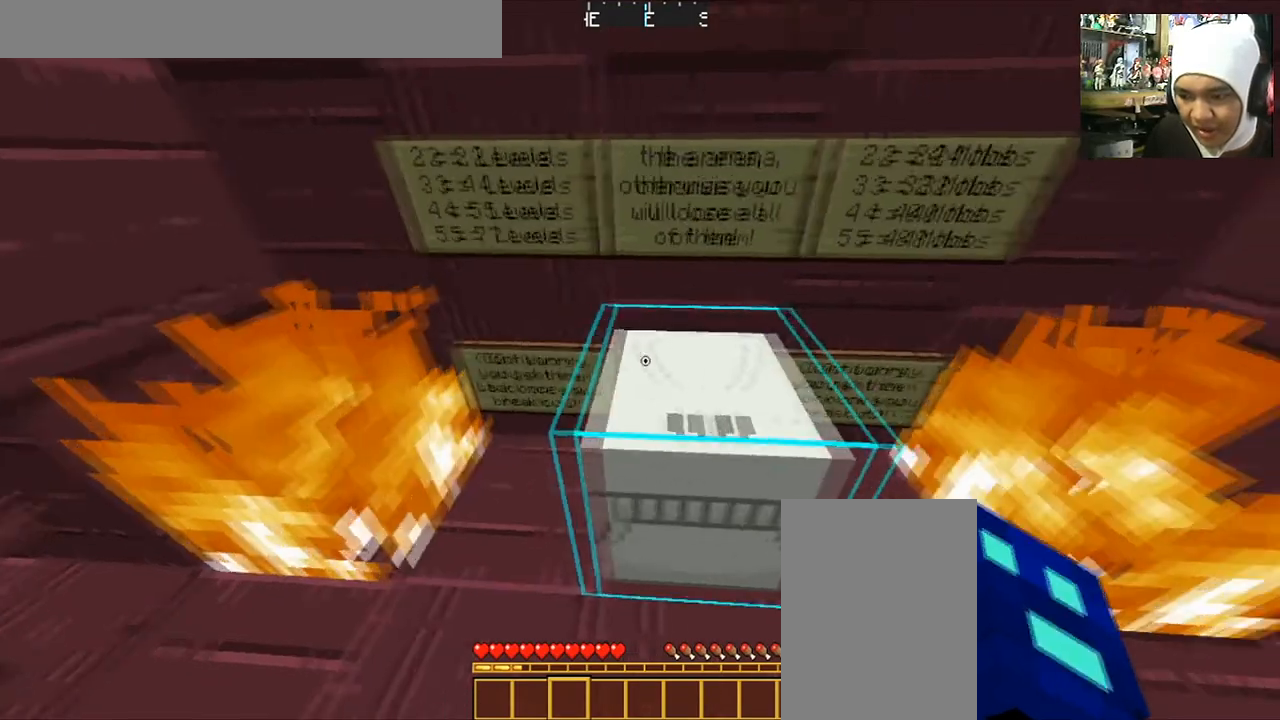
{"keys": [], "mouse": [], "events": [[34, "d", "up"]]}
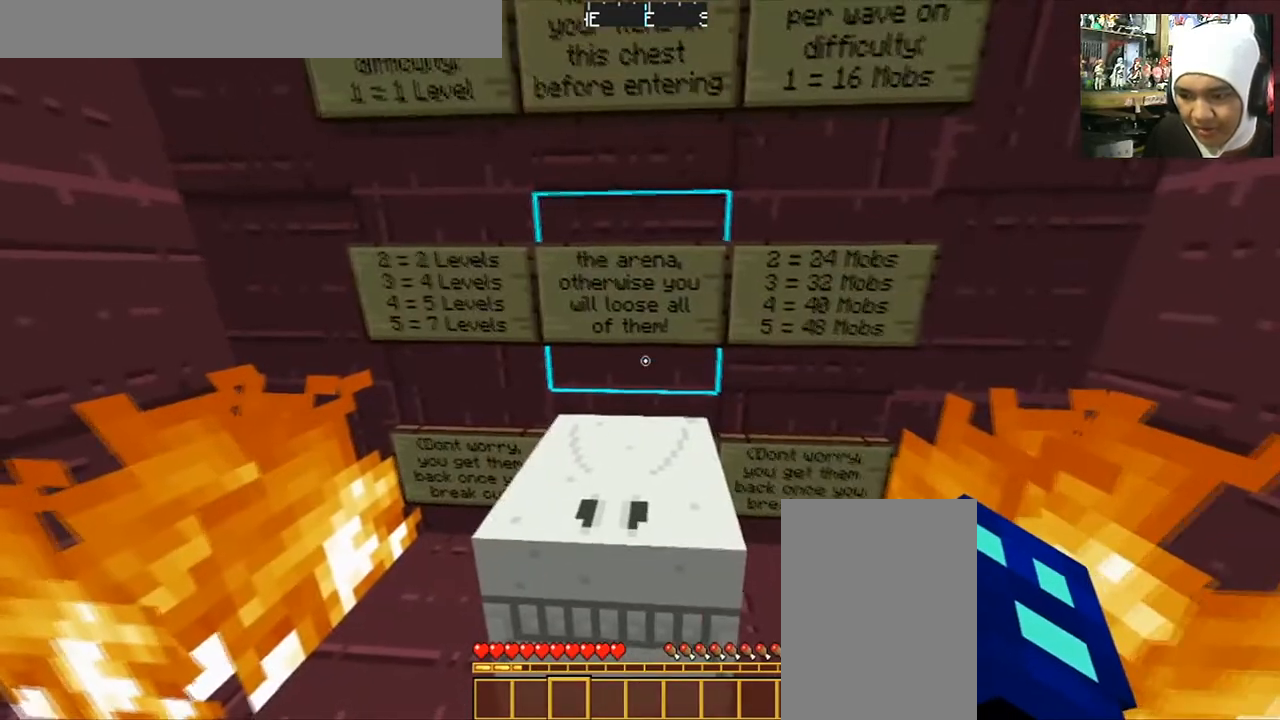
{"keys": [], "mouse": [], "events": []}
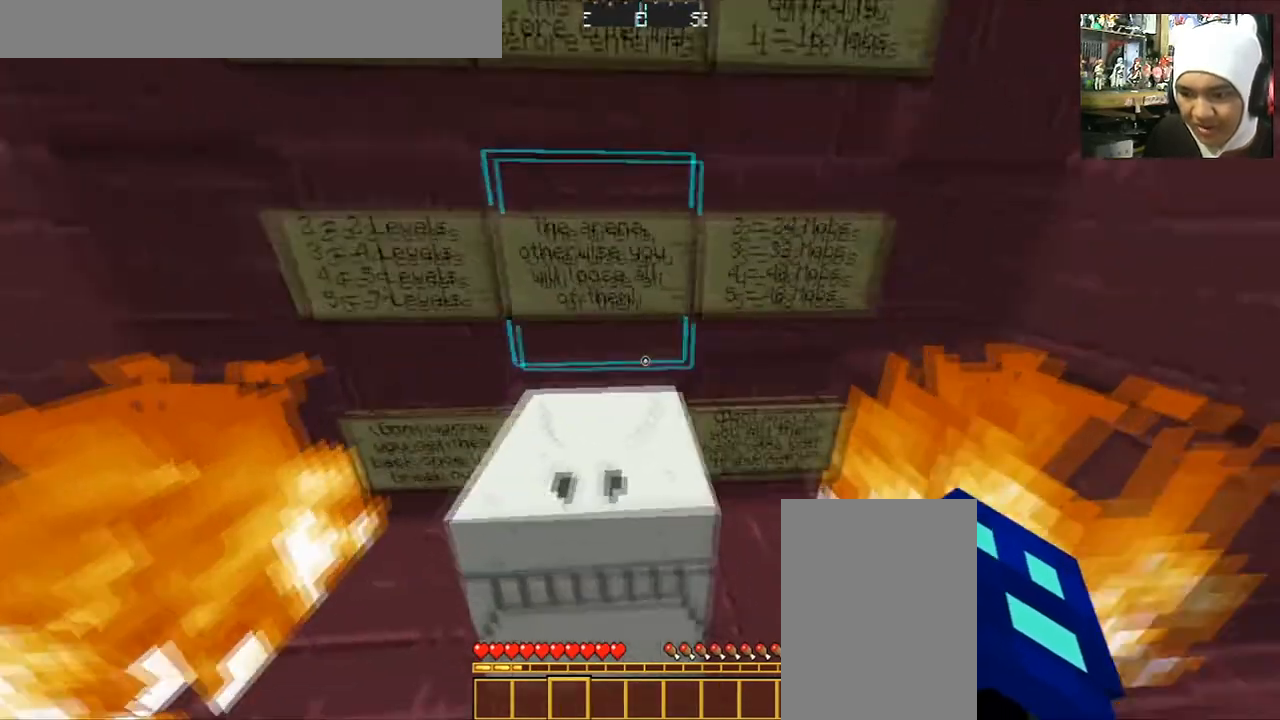
{"keys": [], "mouse": [], "events": [[100, "d", "down"], [201, "d", "up"]]}